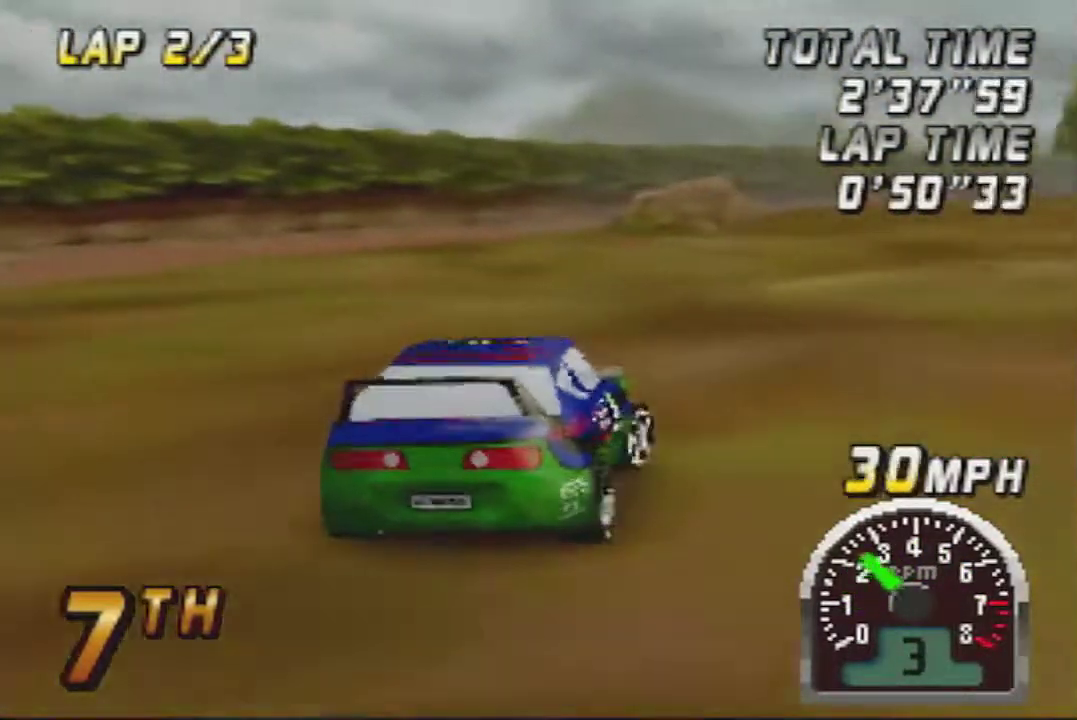
Gameplay with a controller (Nintendo layout); each line is a JSON object with the inputs held at the frame after it. "events" lists button and stick changes between this image and that frame as [ms after this image, input, new state], when the widget could be followed in between. Not read: L3 R3.
{"buttons": ["A"], "left_stick": "center", "events": [[150, "left_stick", "center"]]}
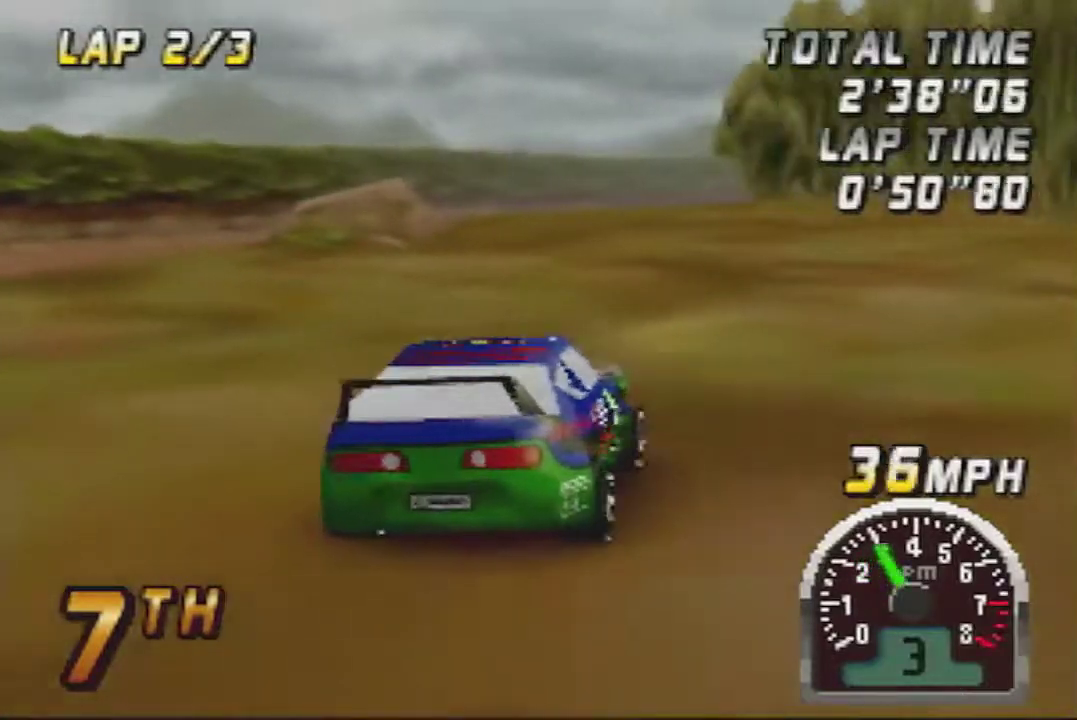
{"buttons": ["A"], "left_stick": "center", "events": [[83, "left_stick", "left"], [267, "left_stick", "center"]]}
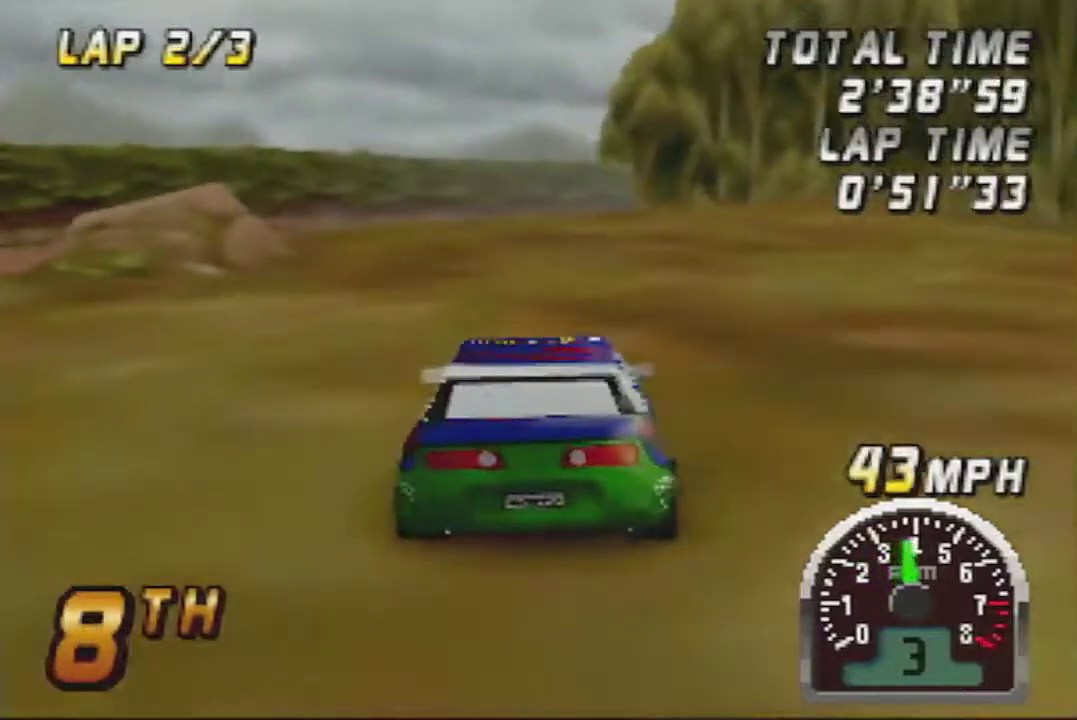
{"buttons": ["A"], "left_stick": "center", "events": []}
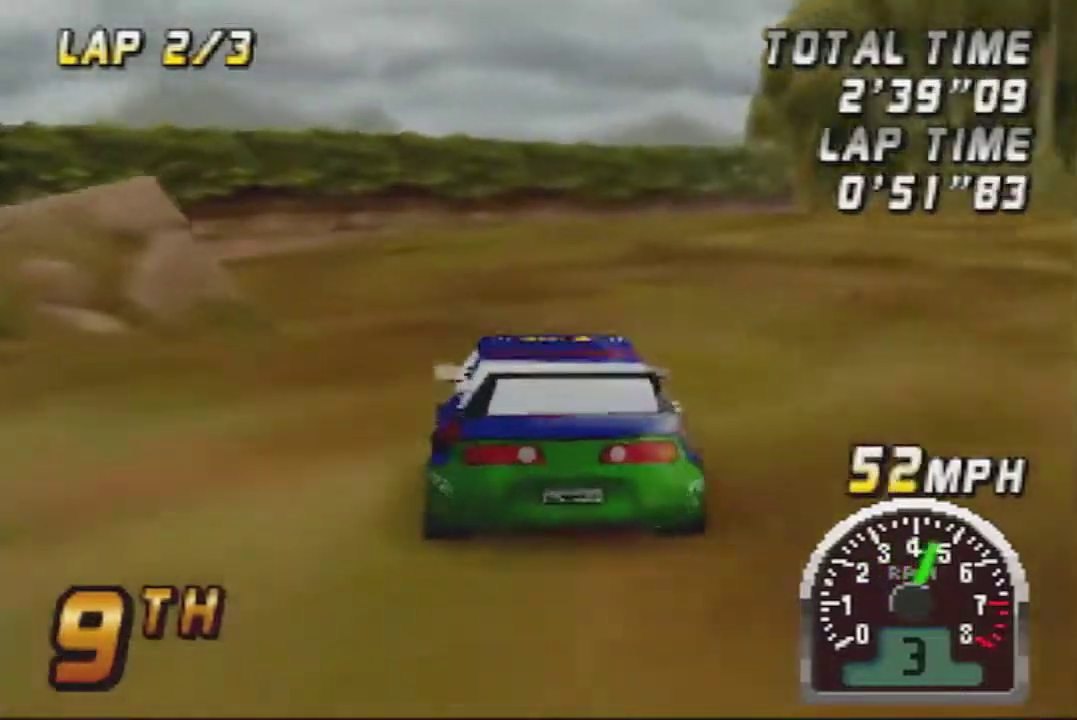
{"buttons": [], "left_stick": "center", "events": [[150, "left_stick", "right"], [167, "A", "up"], [333, "A", "down"], [450, "A", "up"], [483, "left_stick", "center"]]}
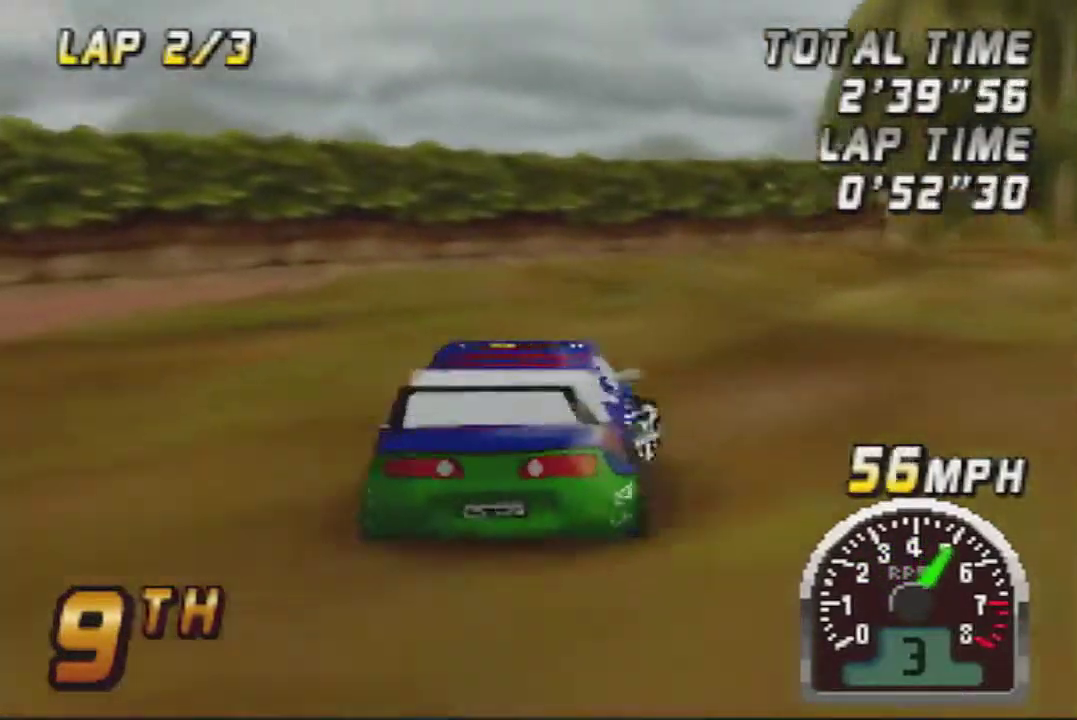
{"buttons": ["A"], "left_stick": "right", "events": [[83, "A", "down"], [217, "left_stick", "left"], [233, "A", "up"], [300, "A", "down"], [367, "left_stick", "right"]]}
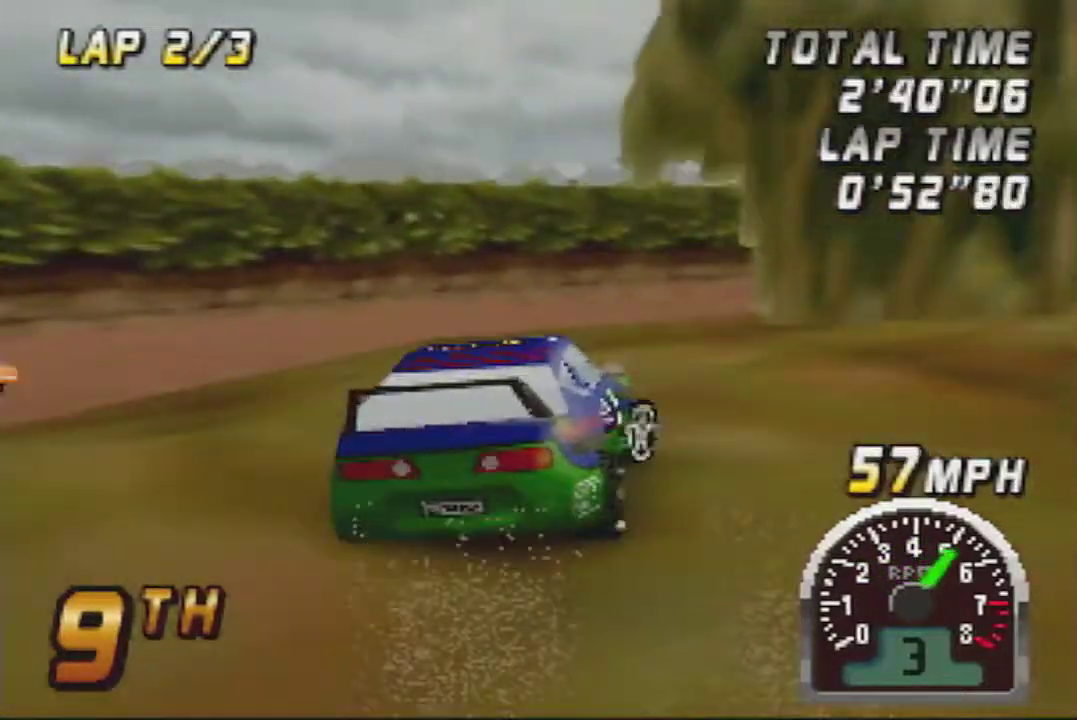
{"buttons": ["A"], "left_stick": "left", "events": [[167, "left_stick", "center"], [267, "left_stick", "left"]]}
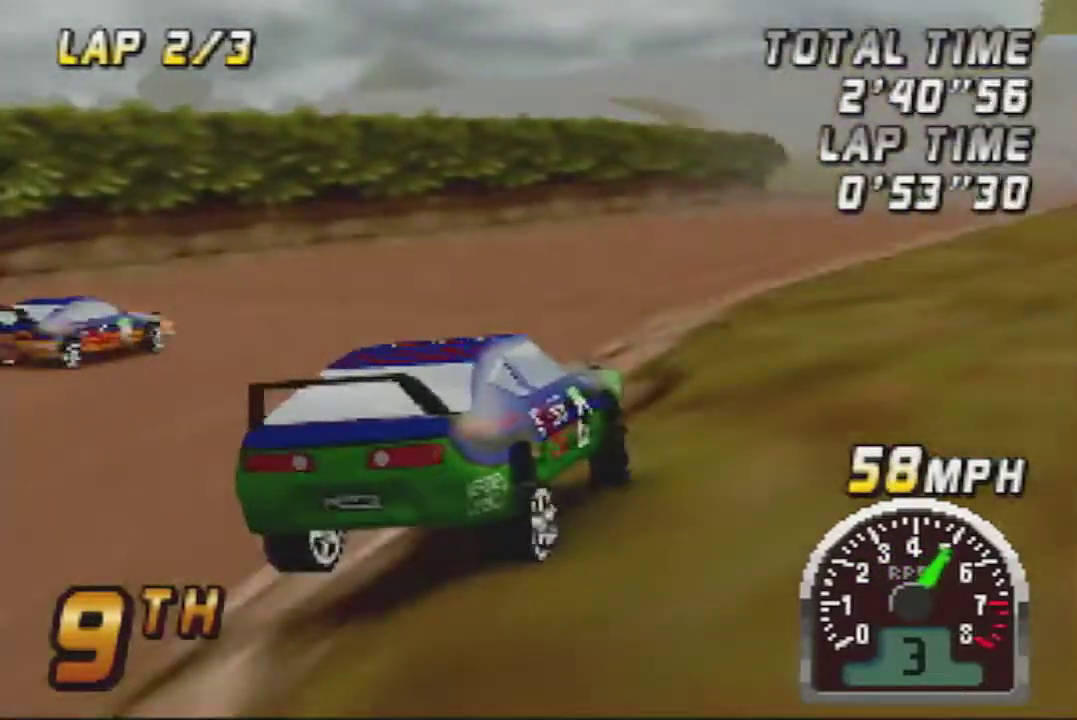
{"buttons": ["A"], "left_stick": "left", "events": [[50, "left_stick", "center"], [233, "left_stick", "left"]]}
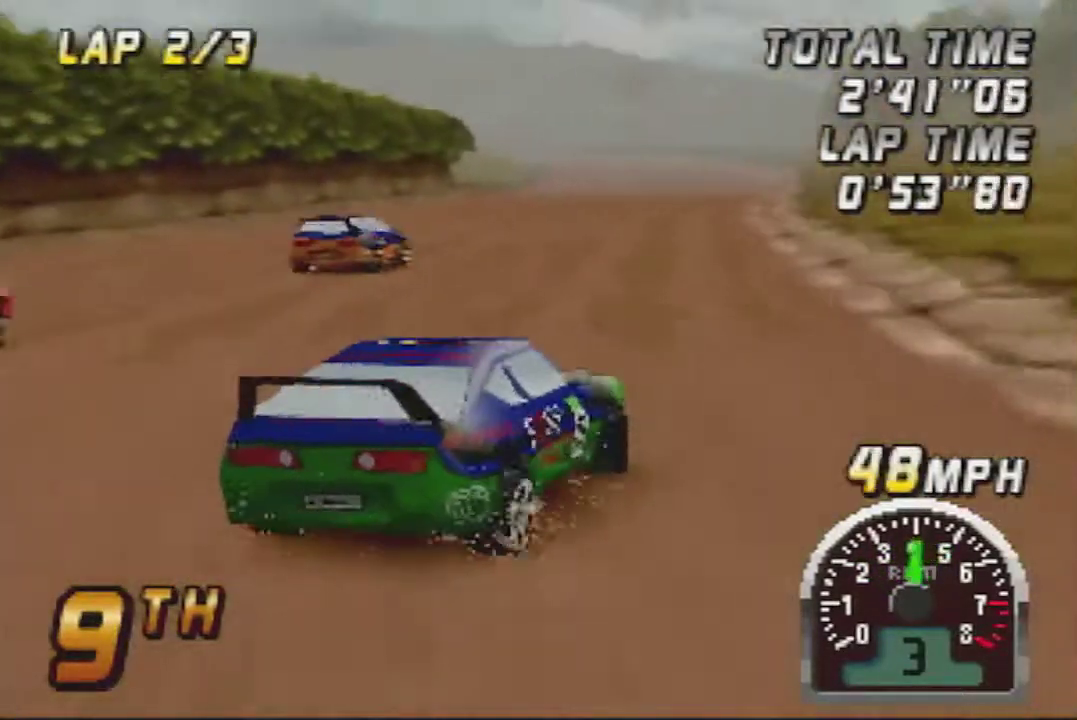
{"buttons": ["A"], "left_stick": "center", "events": [[17, "left_stick", "center"], [83, "left_stick", "right"], [167, "left_stick", "center"]]}
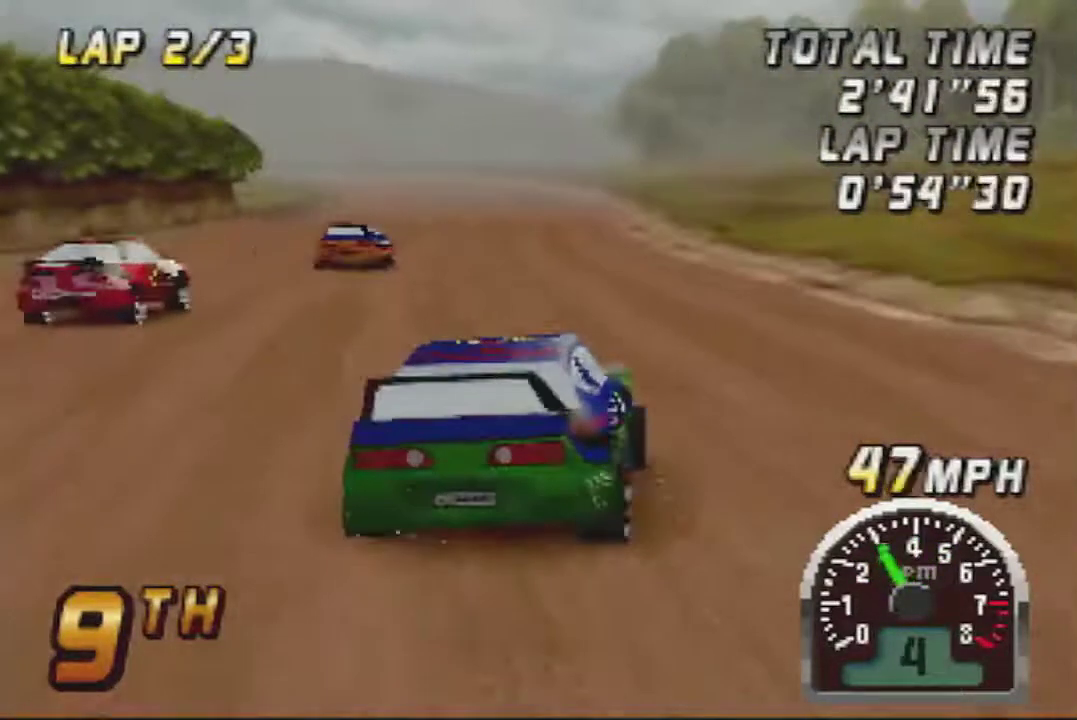
{"buttons": ["A"], "left_stick": "center", "events": []}
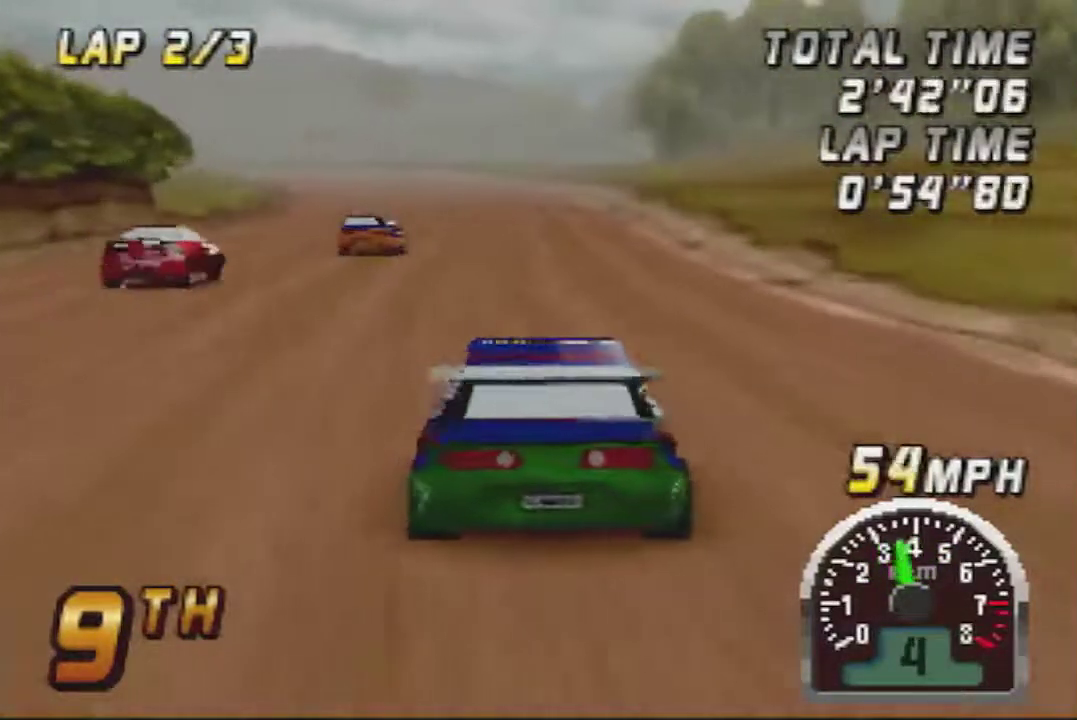
{"buttons": ["A"], "left_stick": "center", "events": []}
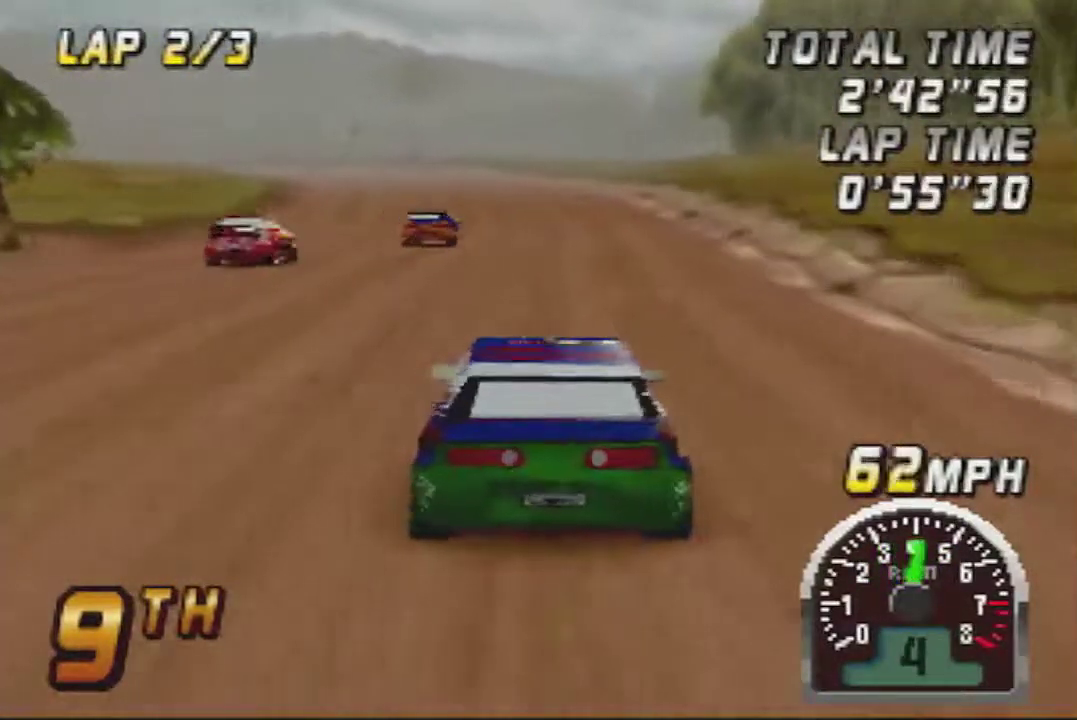
{"buttons": ["A"], "left_stick": "center", "events": []}
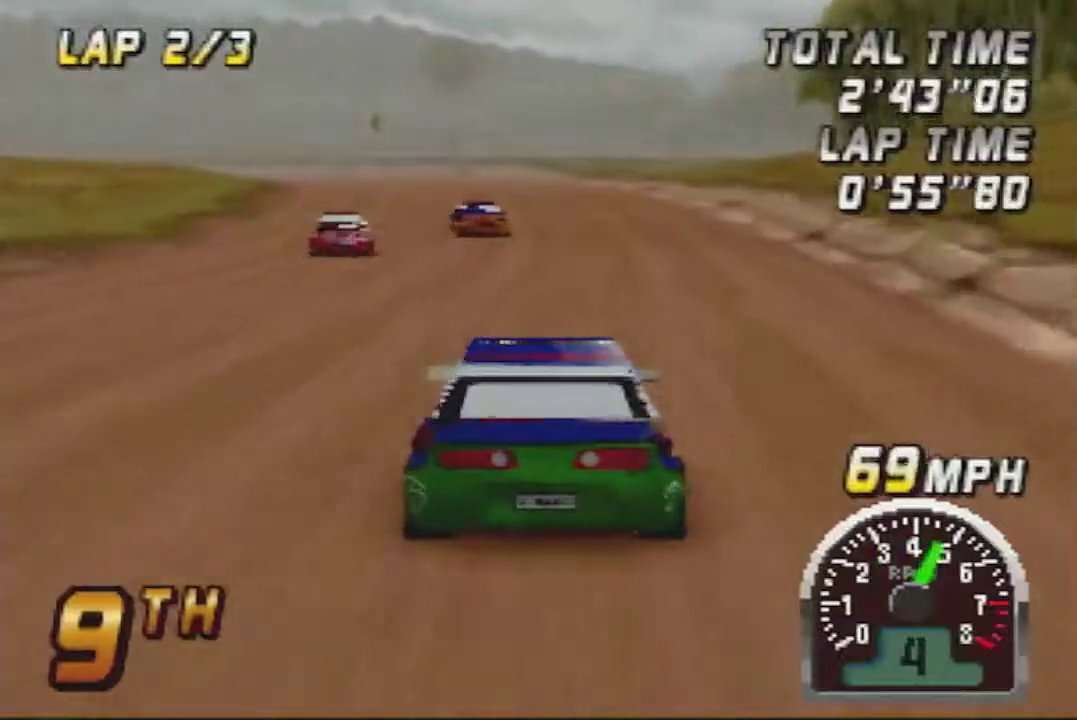
{"buttons": ["A"], "left_stick": "center", "events": []}
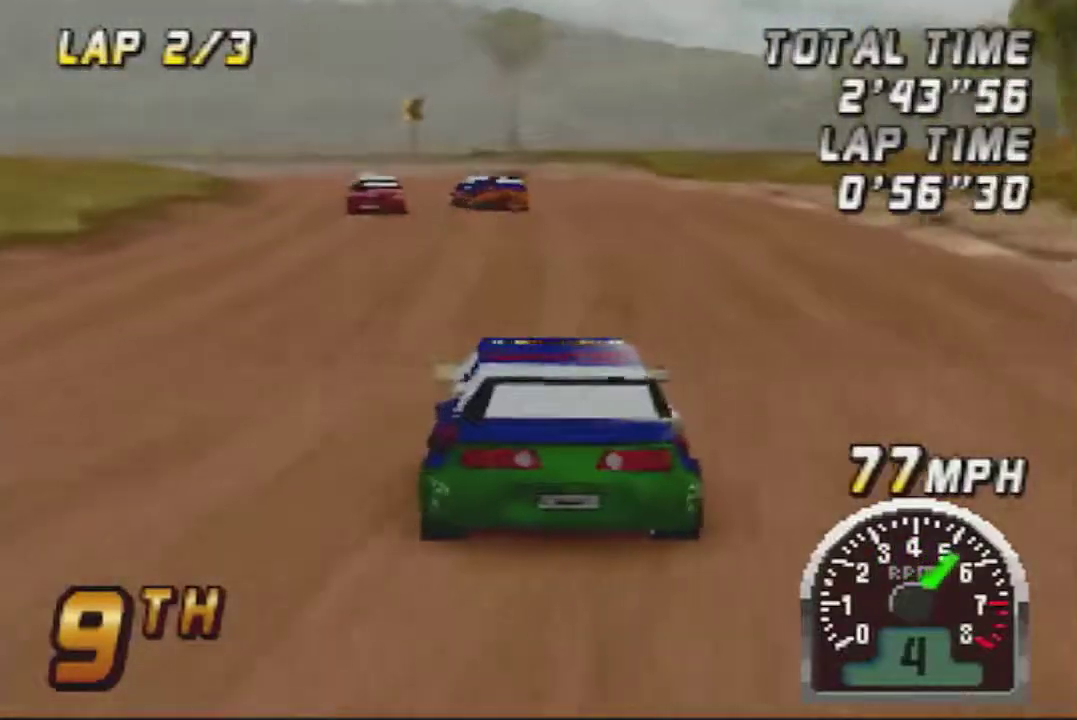
{"buttons": ["A"], "left_stick": "center", "events": [[50, "left_stick", "left"], [150, "left_stick", "center"]]}
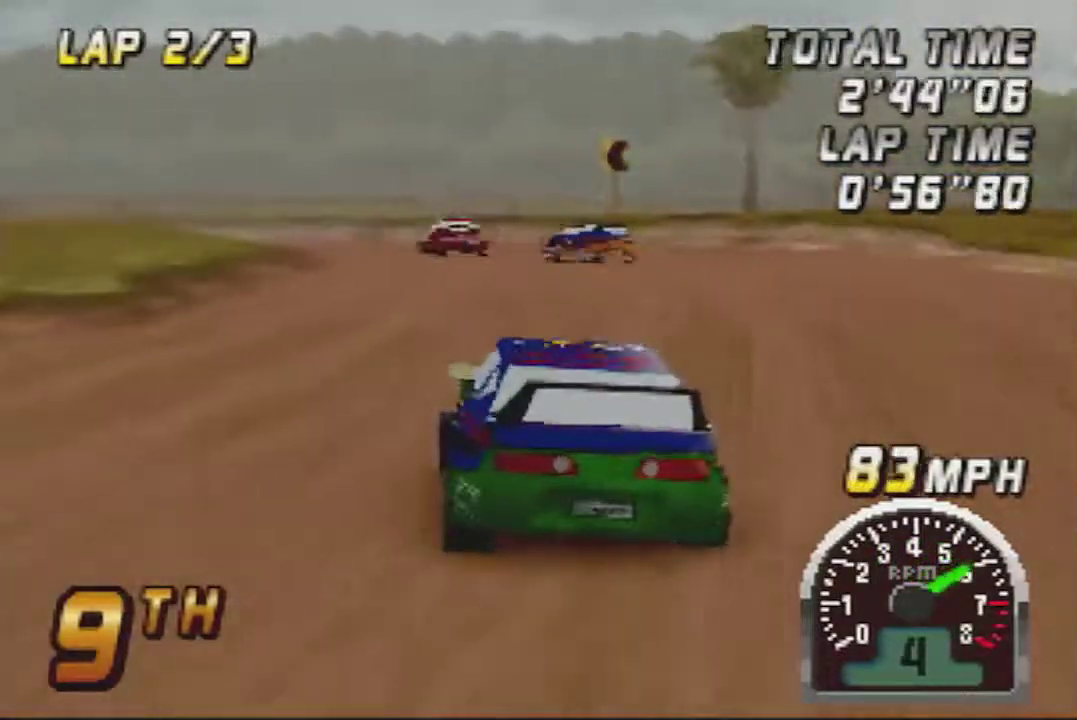
{"buttons": ["A"], "left_stick": "left", "events": [[50, "left_stick", "left"], [233, "left_stick", "center"], [483, "left_stick", "left"]]}
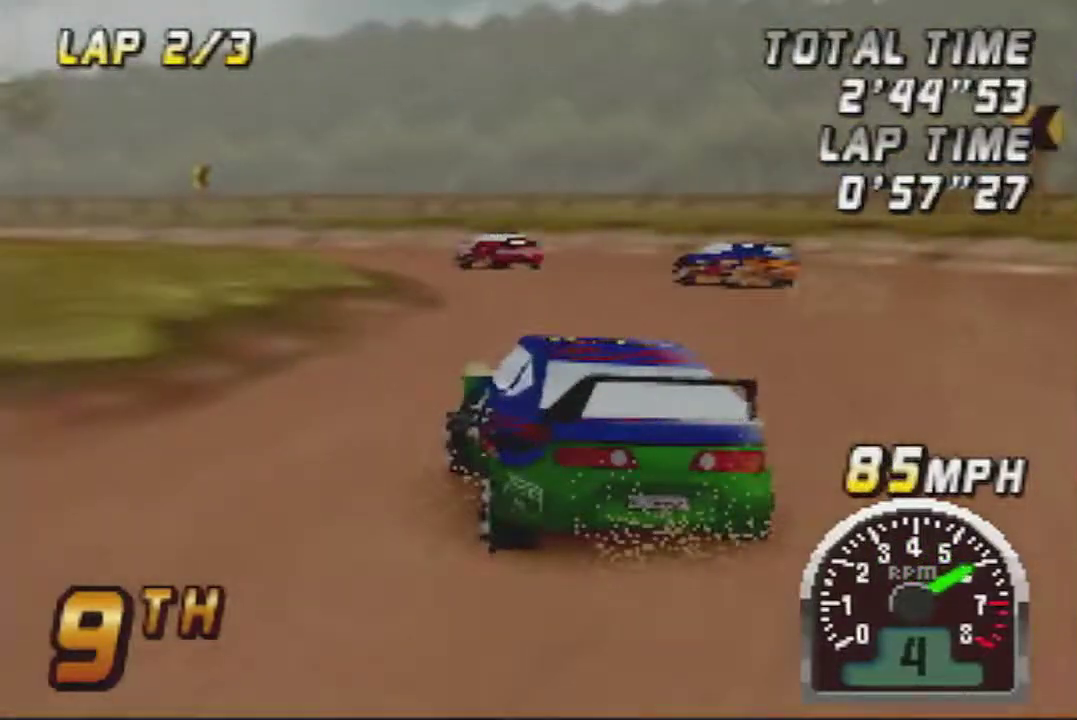
{"buttons": ["A"], "left_stick": "center", "events": [[83, "left_stick", "center"], [383, "left_stick", "left"], [483, "left_stick", "center"]]}
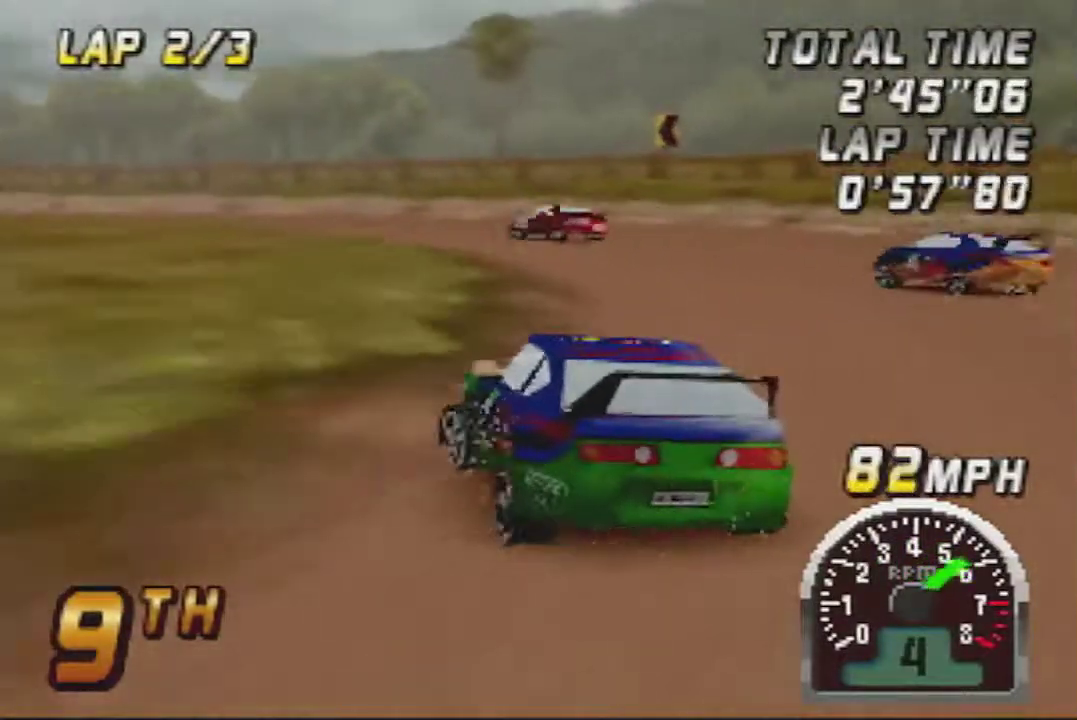
{"buttons": ["A"], "left_stick": "left", "events": [[417, "left_stick", "left"]]}
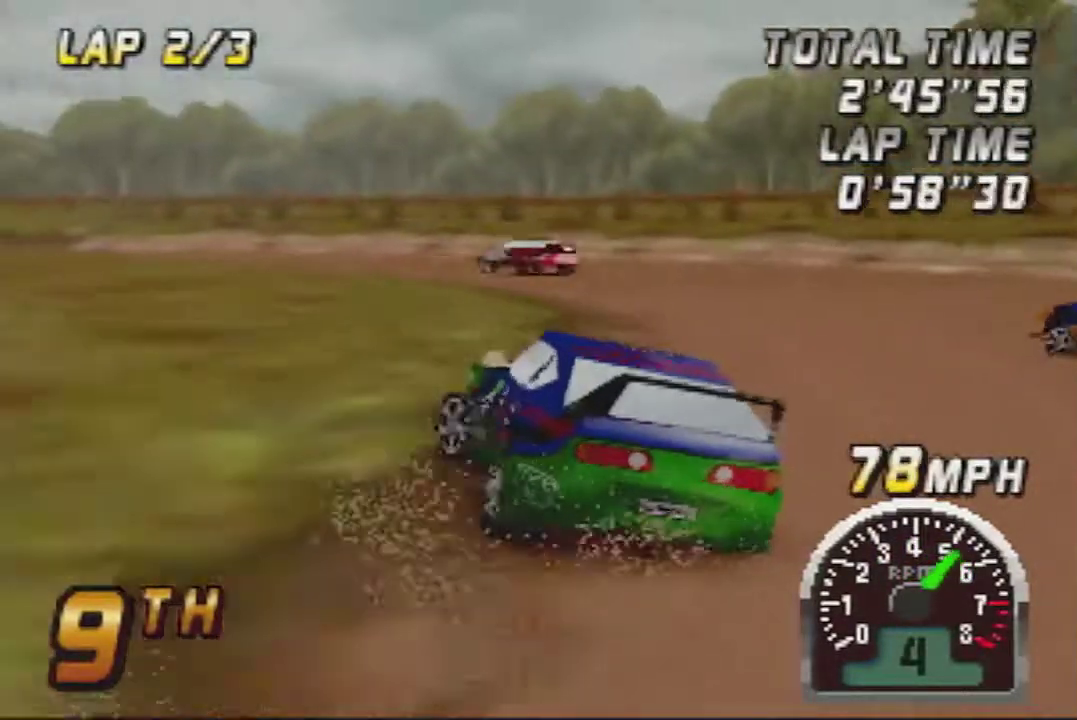
{"buttons": ["A"], "left_stick": "center", "events": [[67, "left_stick", "center"]]}
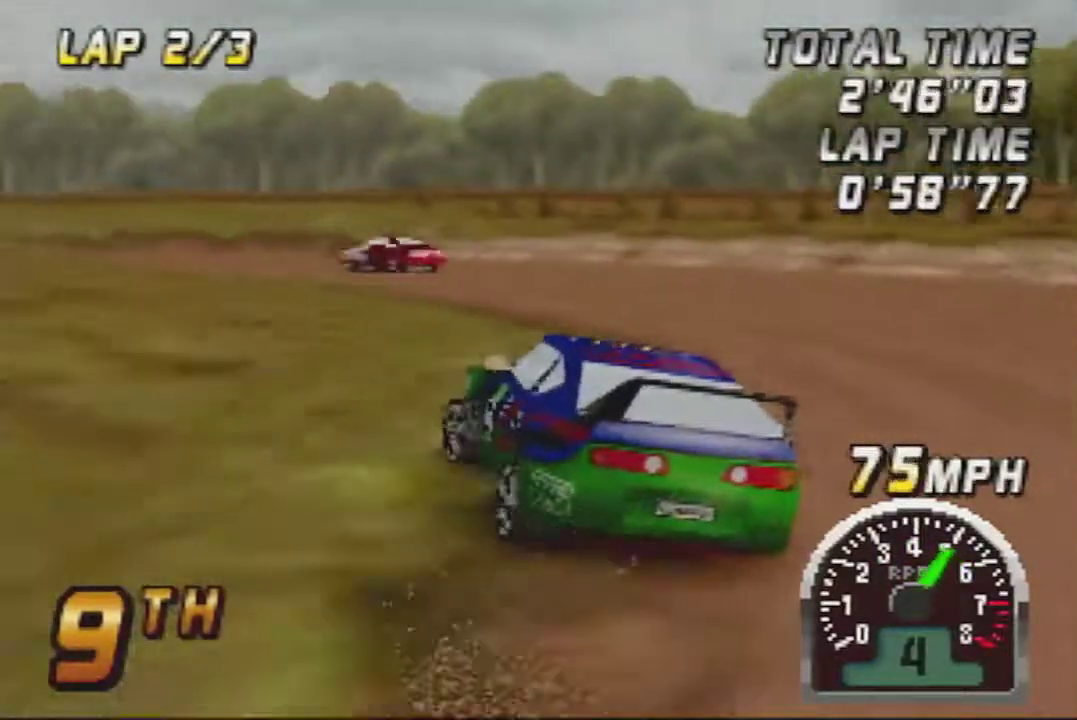
{"buttons": ["A"], "left_stick": "center", "events": [[50, "left_stick", "left"], [350, "left_stick", "center"]]}
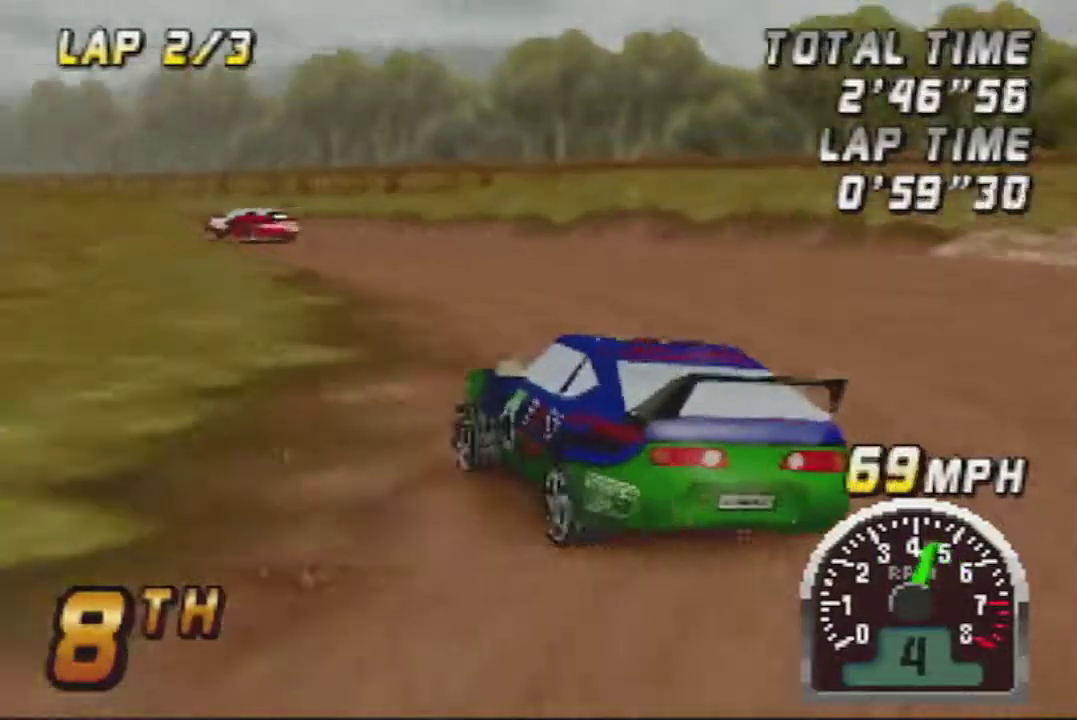
{"buttons": ["A"], "left_stick": "center", "events": [[17, "left_stick", "right"], [133, "left_stick", "center"]]}
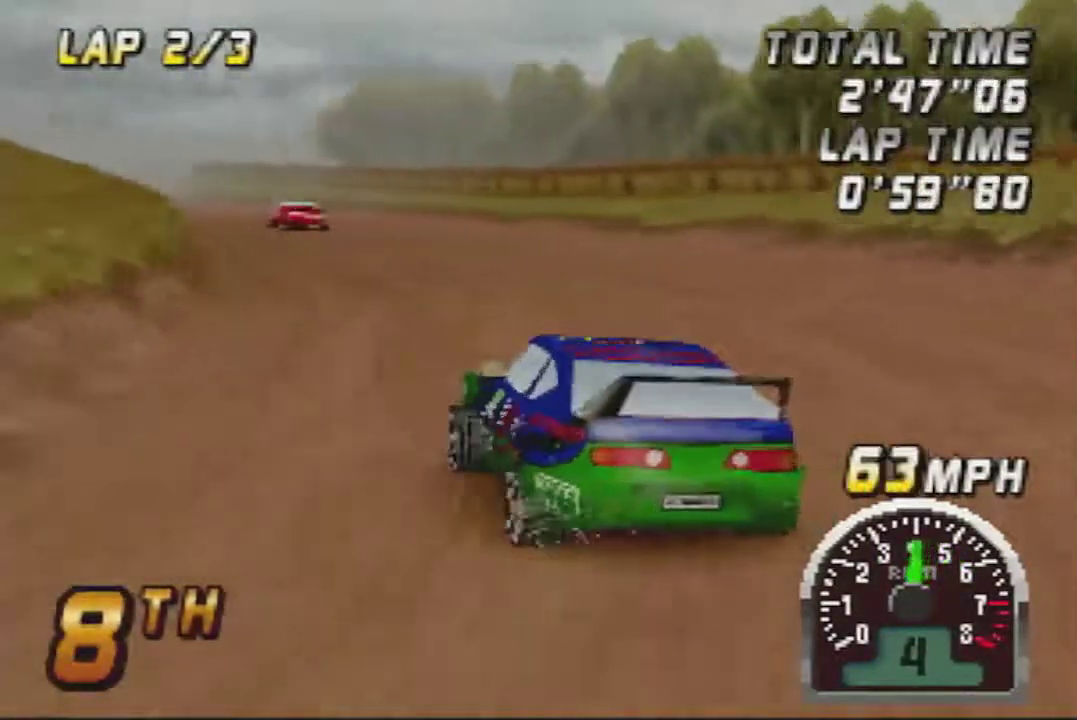
{"buttons": ["A"], "left_stick": "center", "events": []}
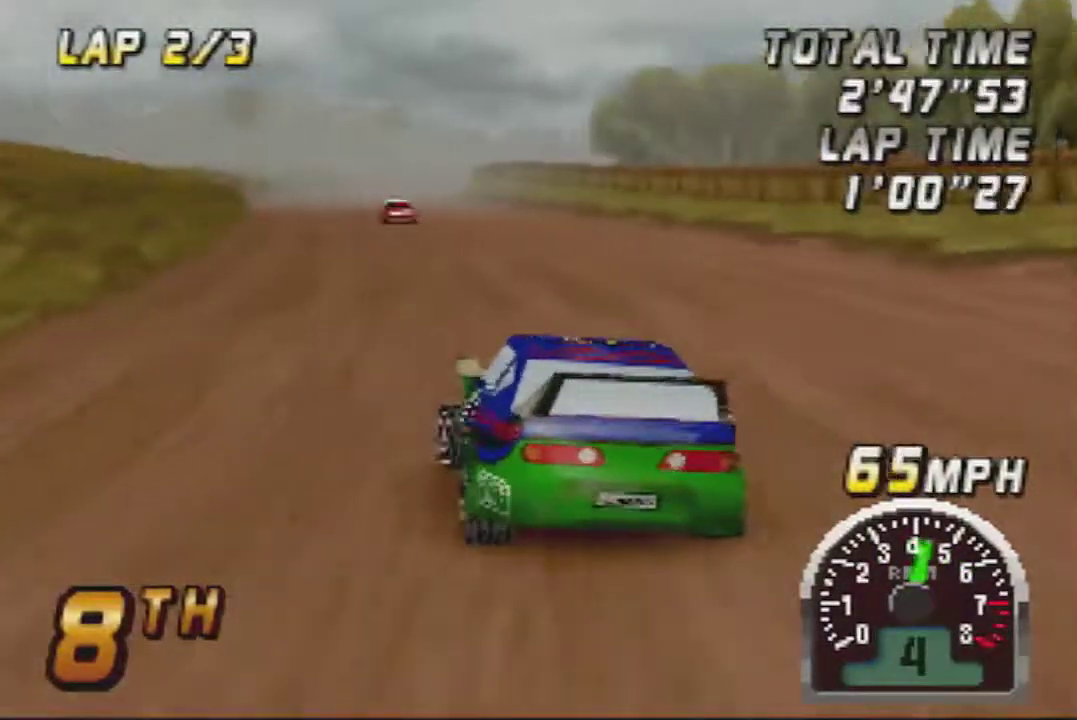
{"buttons": ["A"], "left_stick": "center", "events": []}
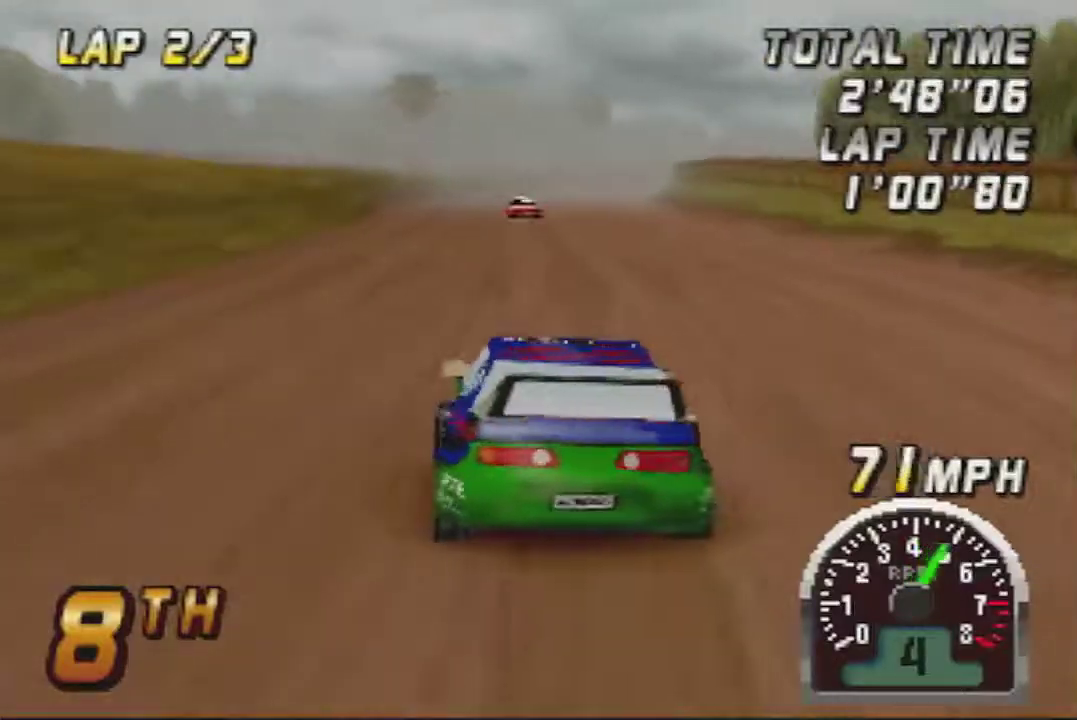
{"buttons": ["A"], "left_stick": "center", "events": []}
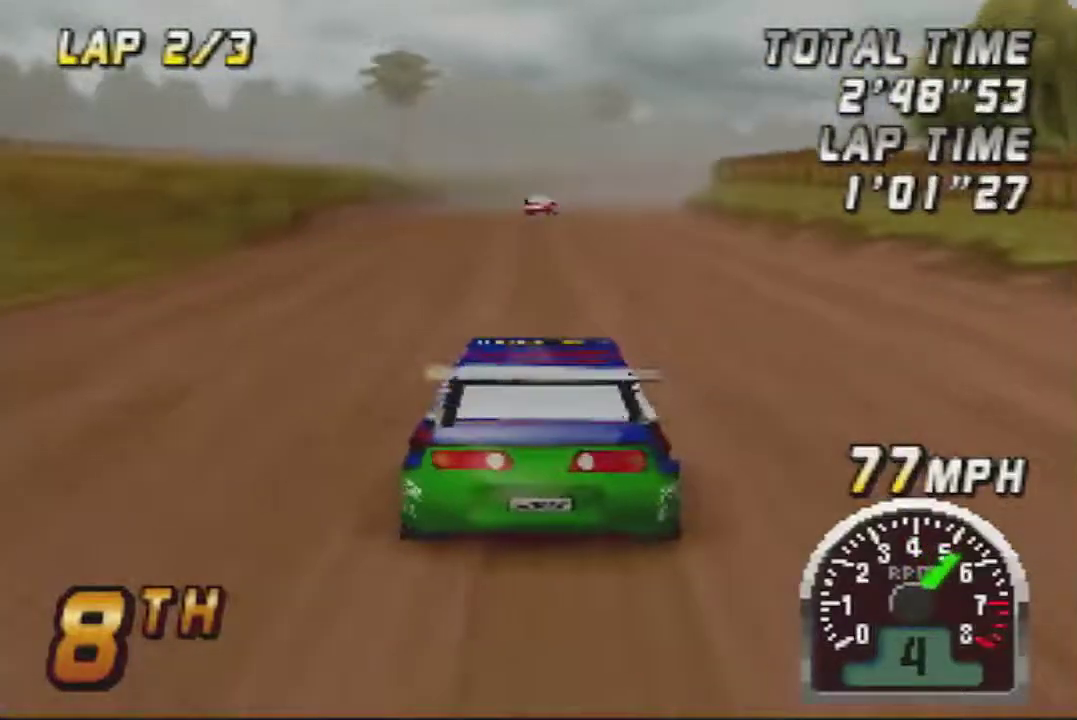
{"buttons": ["A"], "left_stick": "center", "events": []}
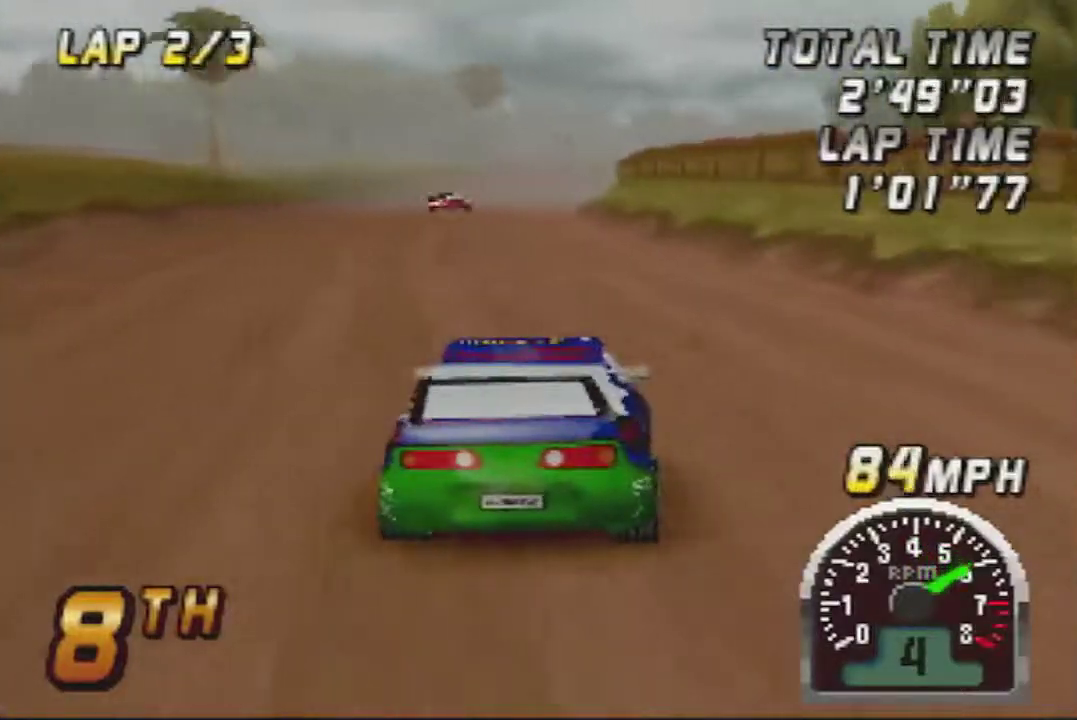
{"buttons": ["A"], "left_stick": "center", "events": []}
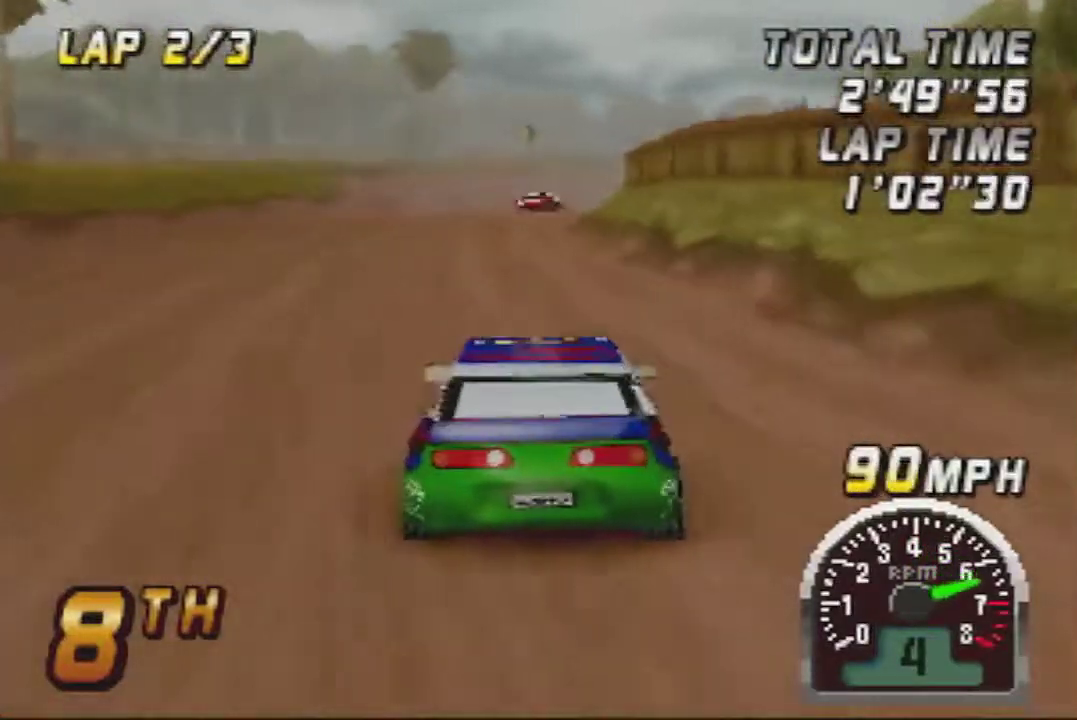
{"buttons": ["A"], "left_stick": "center", "events": [[350, "left_stick", "right"], [467, "left_stick", "center"]]}
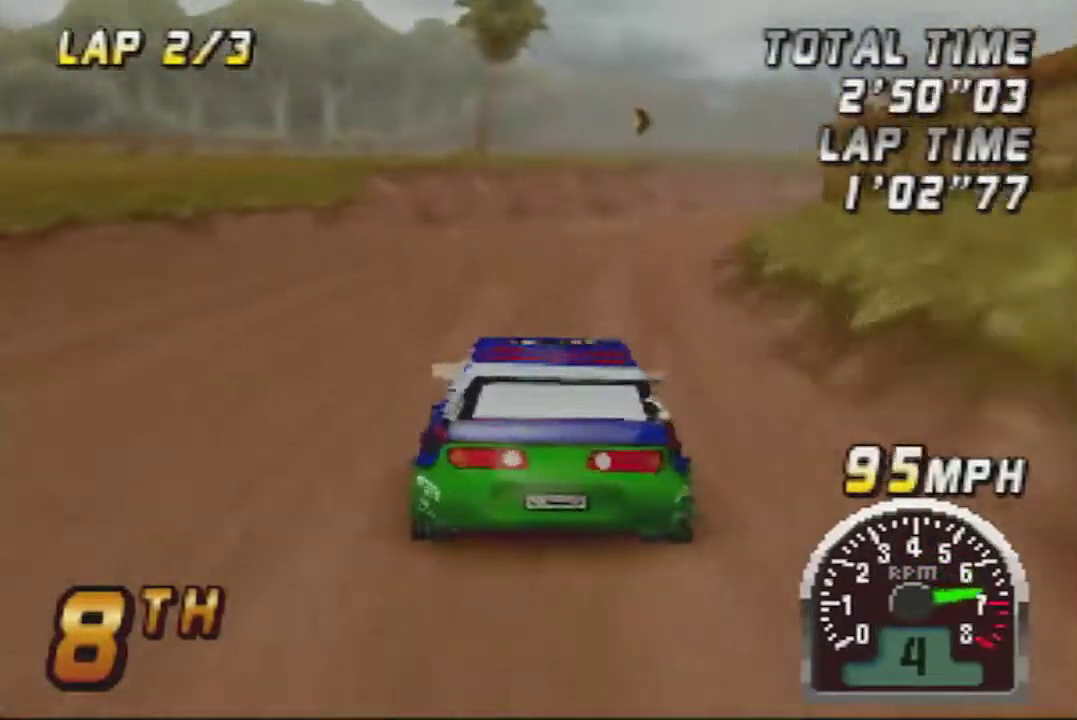
{"buttons": ["A"], "left_stick": "center", "events": [[33, "left_stick", "right"], [167, "left_stick", "center"], [350, "left_stick", "right"], [417, "left_stick", "center"]]}
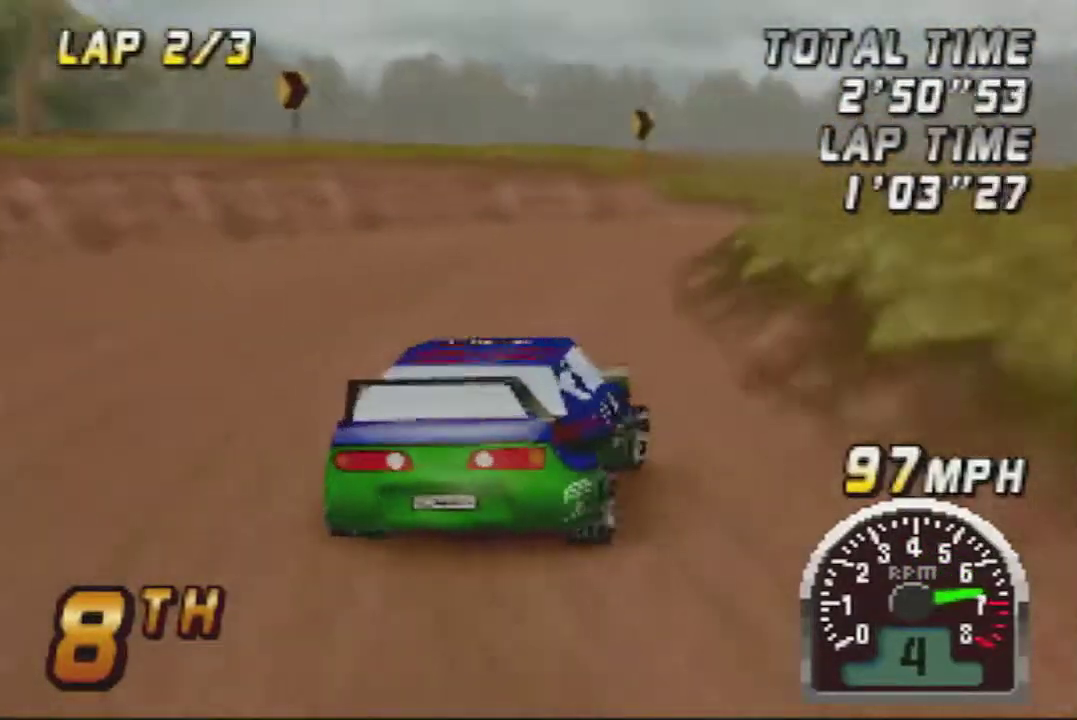
{"buttons": ["A"], "left_stick": "right", "events": [[67, "left_stick", "right"], [167, "left_stick", "center"], [467, "left_stick", "right"]]}
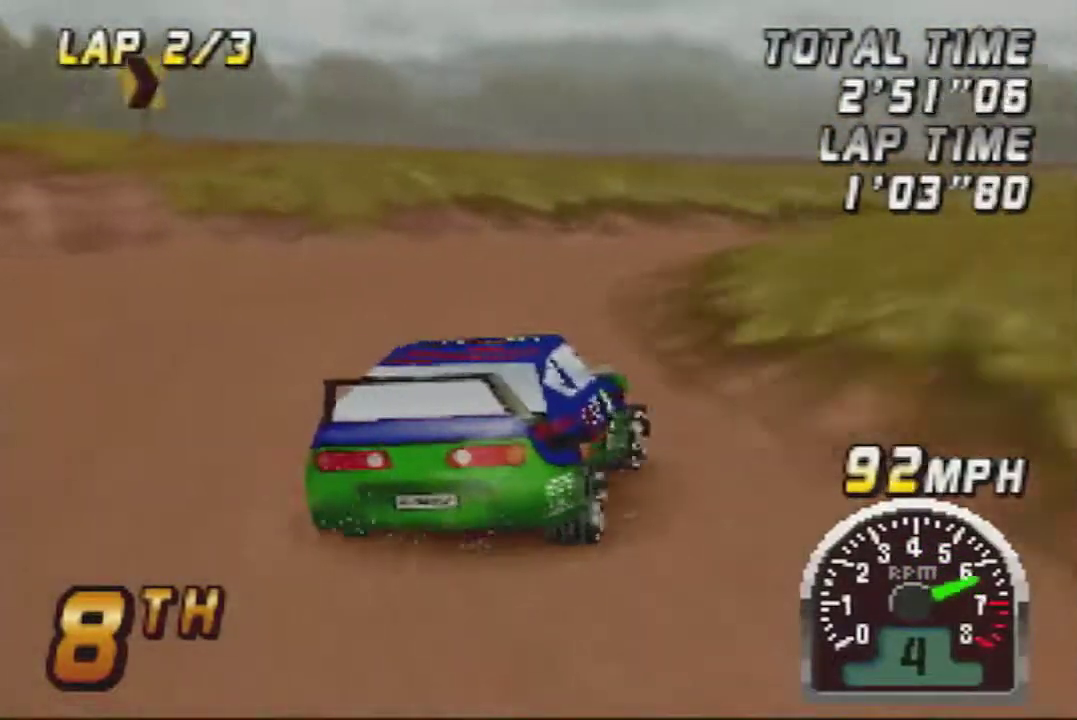
{"buttons": ["A"], "left_stick": "right", "events": [[167, "left_stick", "center"], [383, "left_stick", "right"]]}
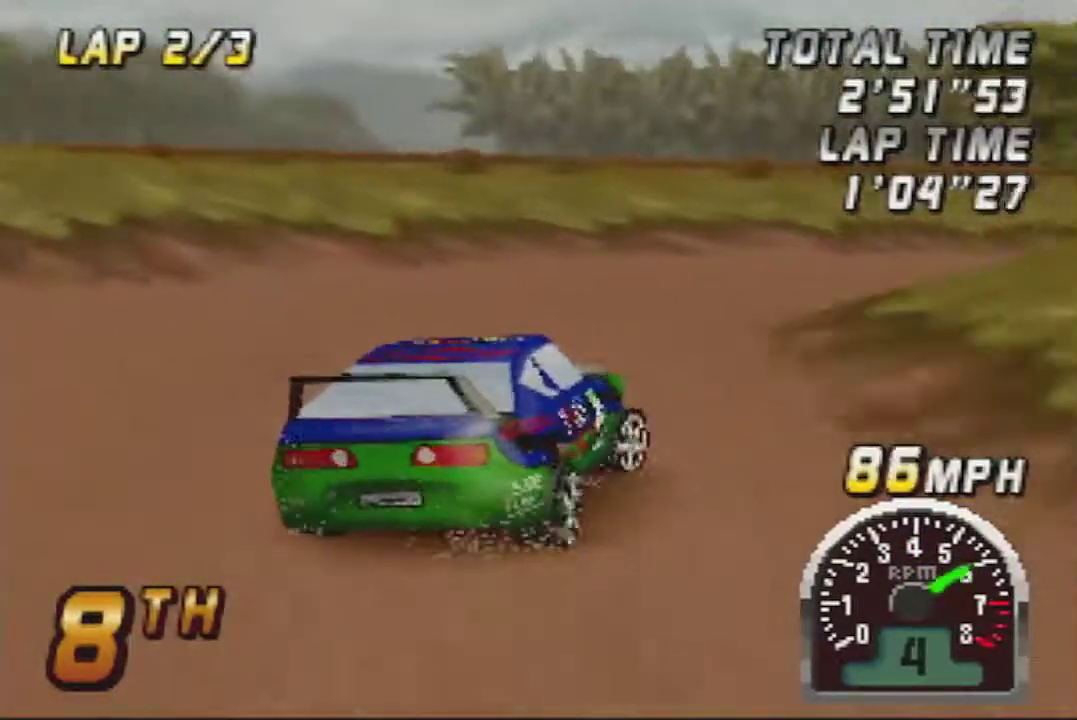
{"buttons": ["A"], "left_stick": "center", "events": [[183, "left_stick", "center"], [317, "left_stick", "left"], [417, "left_stick", "center"]]}
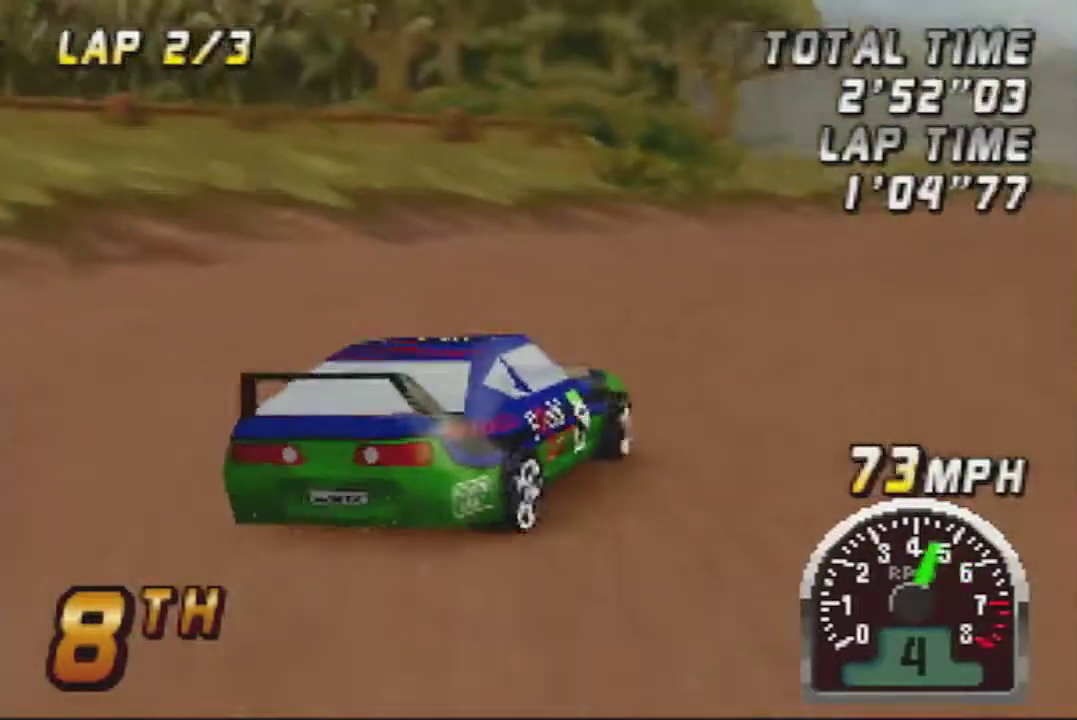
{"buttons": ["A"], "left_stick": "left", "events": [[33, "left_stick", "right"], [283, "left_stick", "center"], [350, "left_stick", "left"]]}
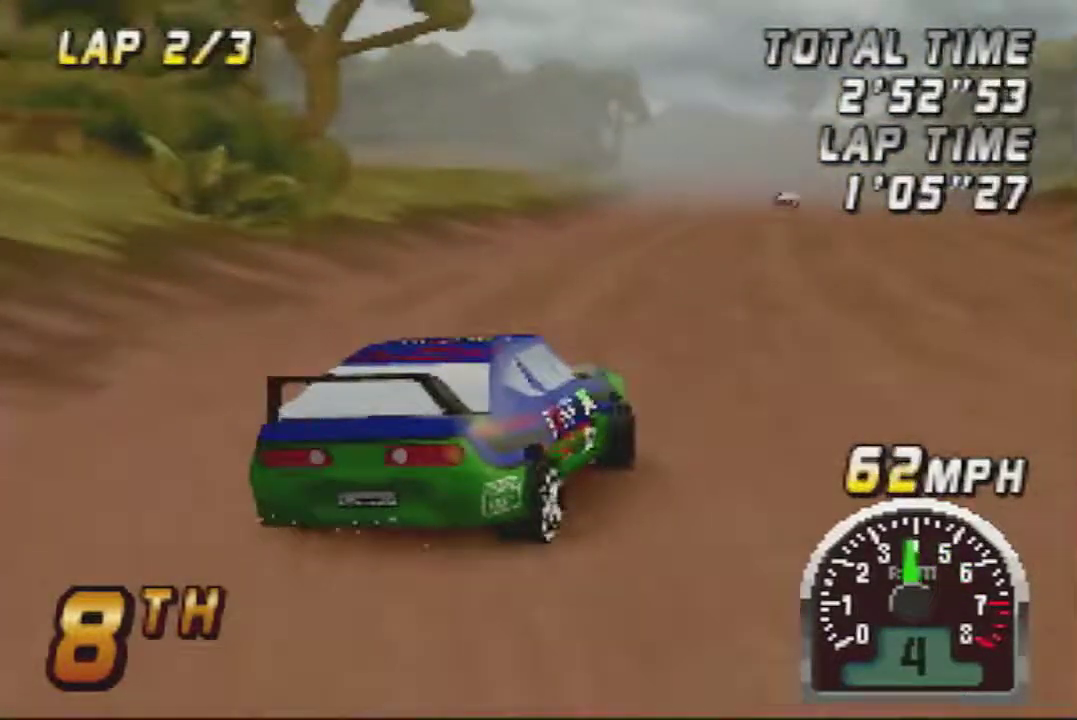
{"buttons": ["A"], "left_stick": "center", "events": [[133, "left_stick", "center"], [250, "left_stick", "right"], [350, "left_stick", "center"]]}